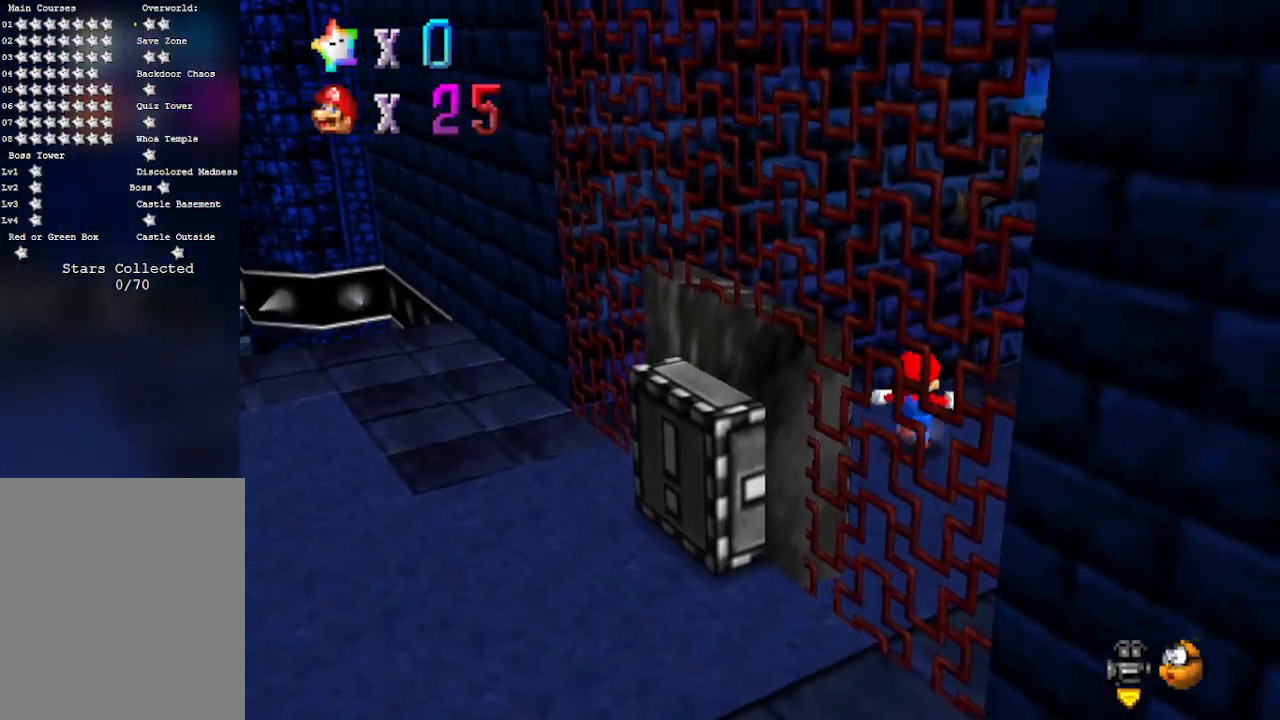
Gameplay with a controller (Nintendo layout); each line is a JSON object with the inputs held at the frame after it. "events" lists button and stick changes between this image and that frame as [ms after this image, input, new state], when the widget could be followed in between. Not read: L3 R3 Z.
{"buttons": ["A"], "left_stick": "up", "events": [[300, "A", "down"]]}
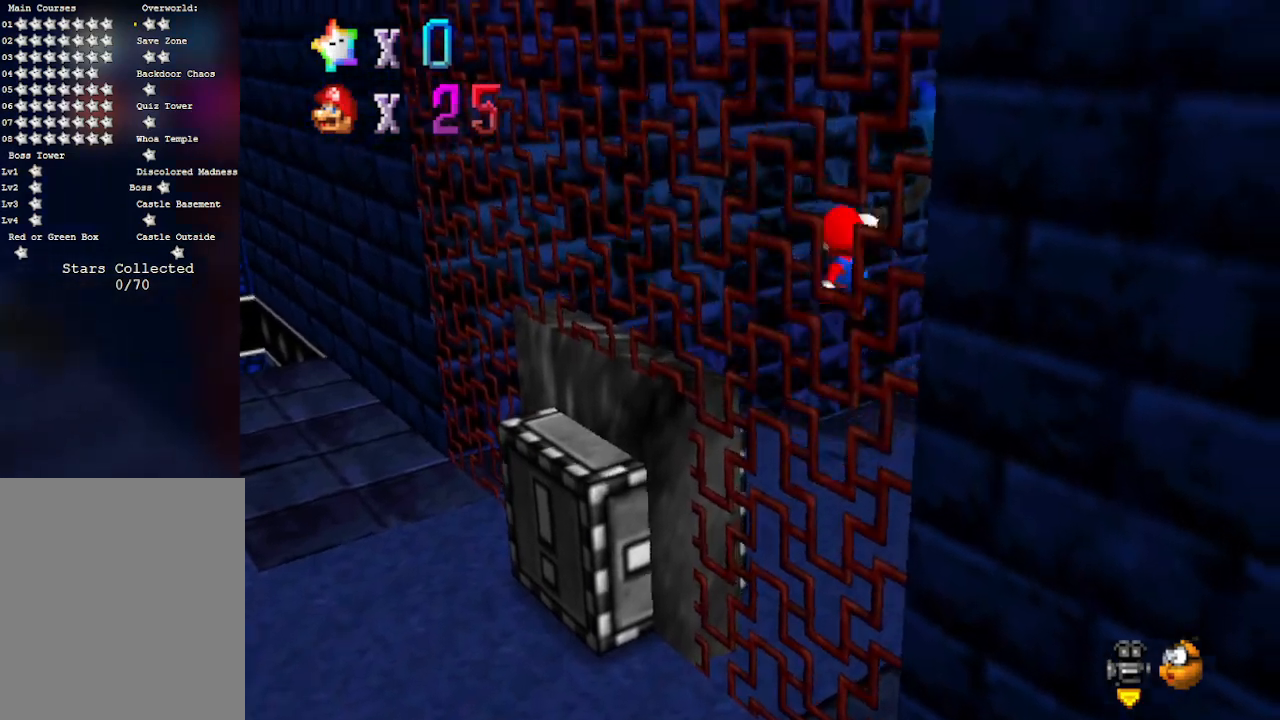
{"buttons": [], "left_stick": "up-right", "events": [[200, "B", "down"], [400, "B", "up"], [400, "left_stick", "up-right"], [433, "A", "up"]]}
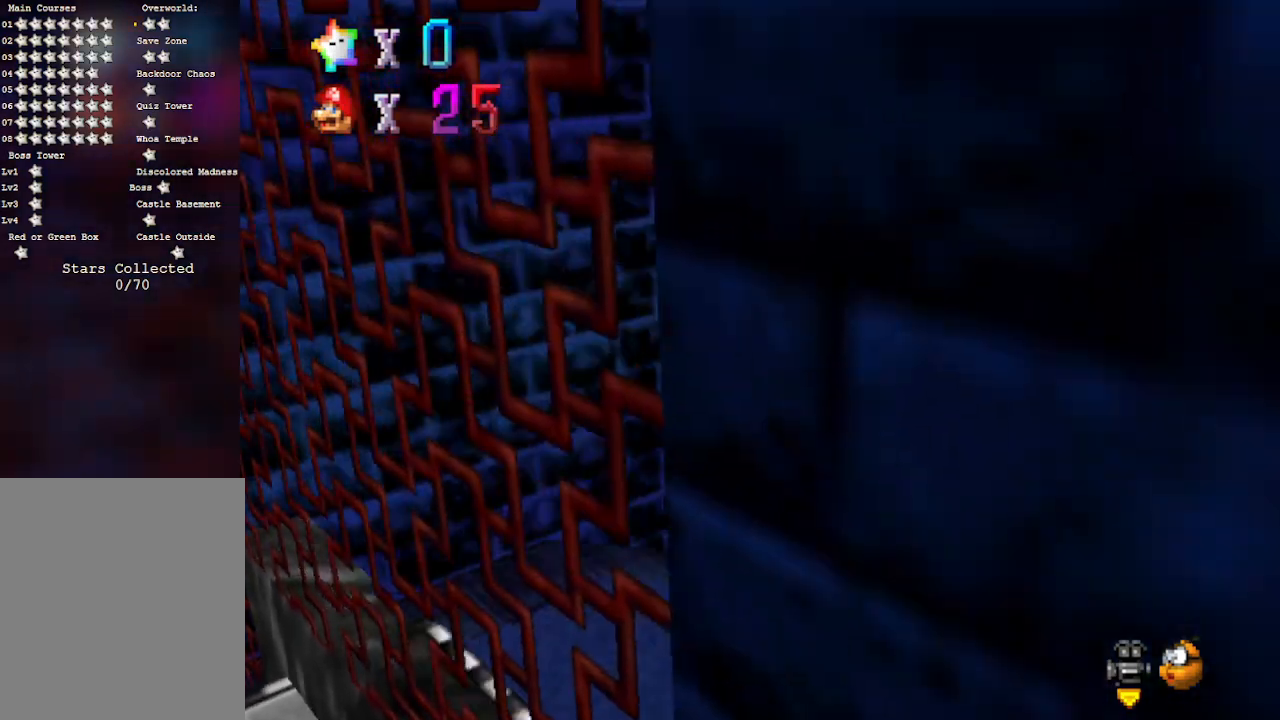
{"buttons": ["A"], "left_stick": "up-right", "events": [[483, "A", "down"]]}
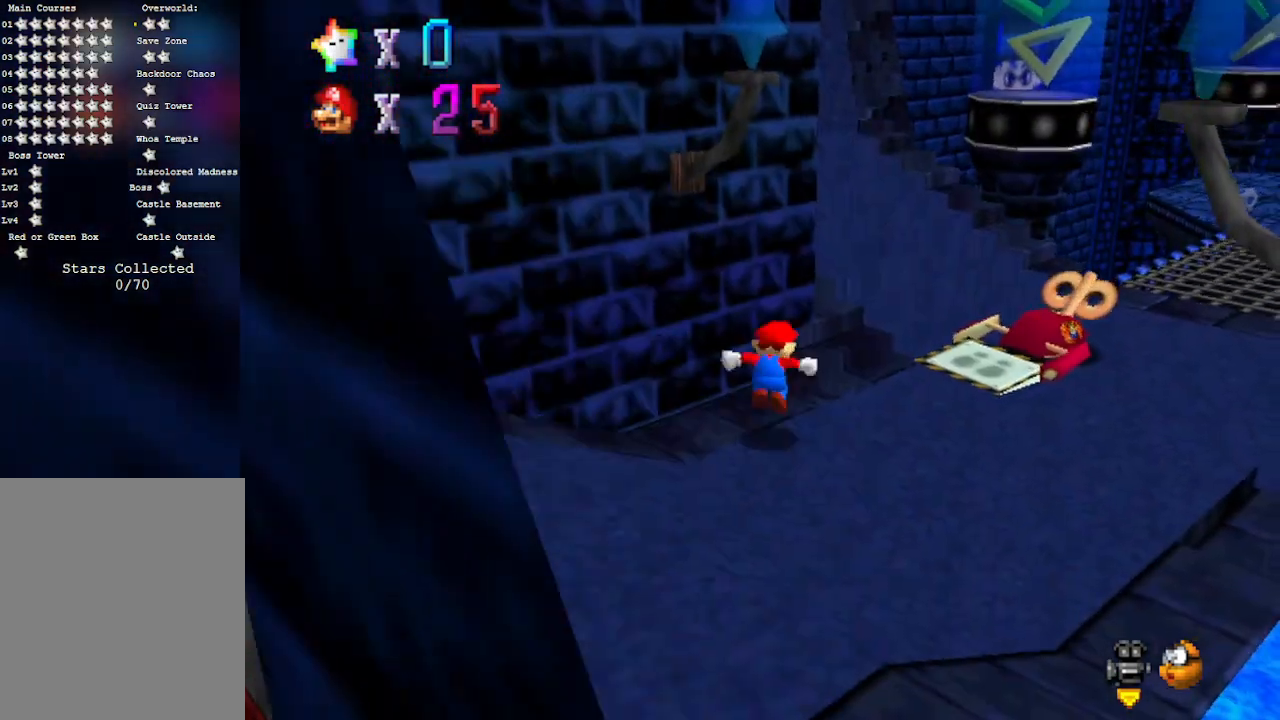
{"buttons": ["B"], "left_stick": "up-right", "events": [[467, "B", "down"], [500, "A", "up"]]}
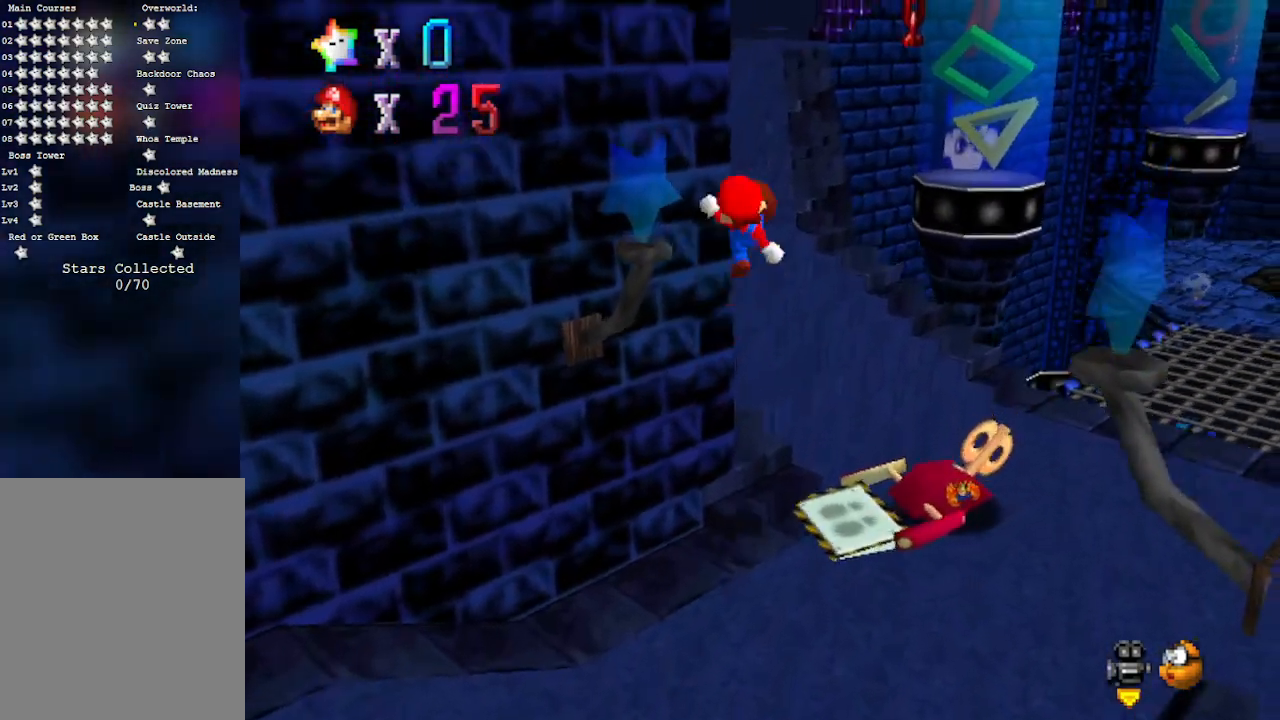
{"buttons": [], "left_stick": "up", "events": [[250, "B", "up"], [383, "left_stick", "up"]]}
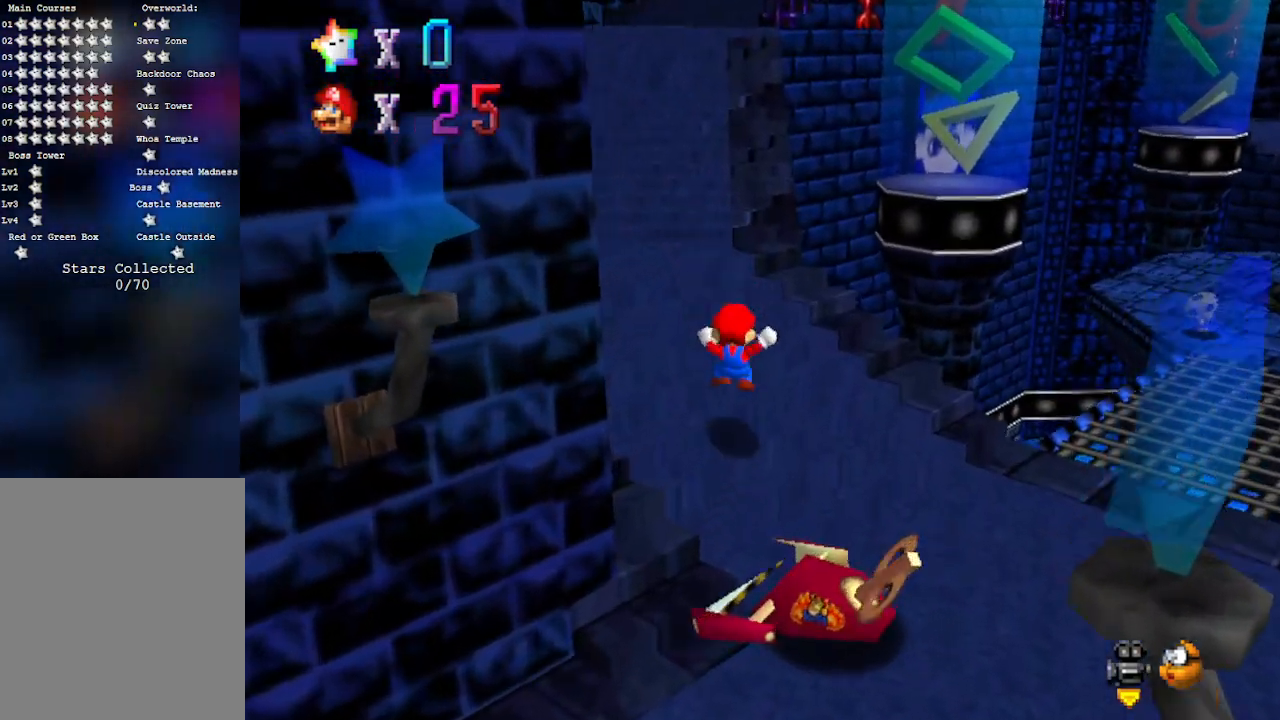
{"buttons": [], "left_stick": "up", "events": [[250, "A", "down"], [317, "B", "down"], [483, "A", "up"], [483, "B", "up"]]}
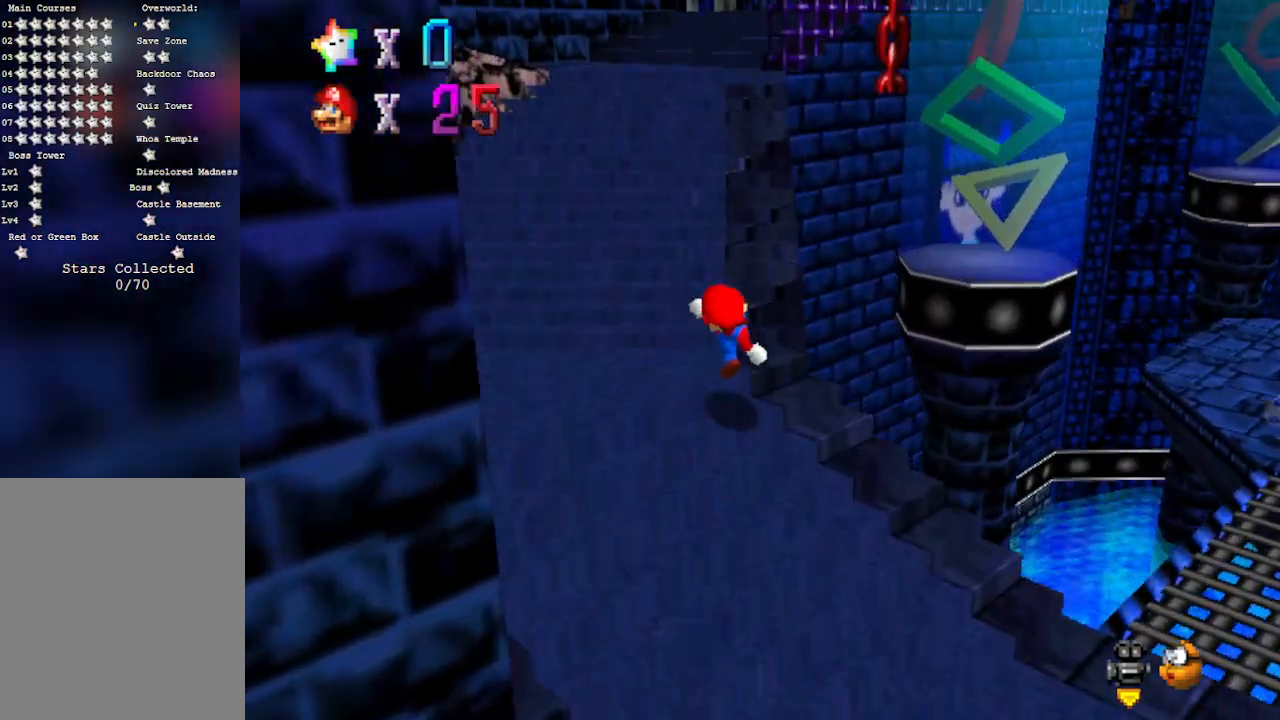
{"buttons": ["A", "B"], "left_stick": "up", "events": [[250, "A", "down"], [500, "B", "down"]]}
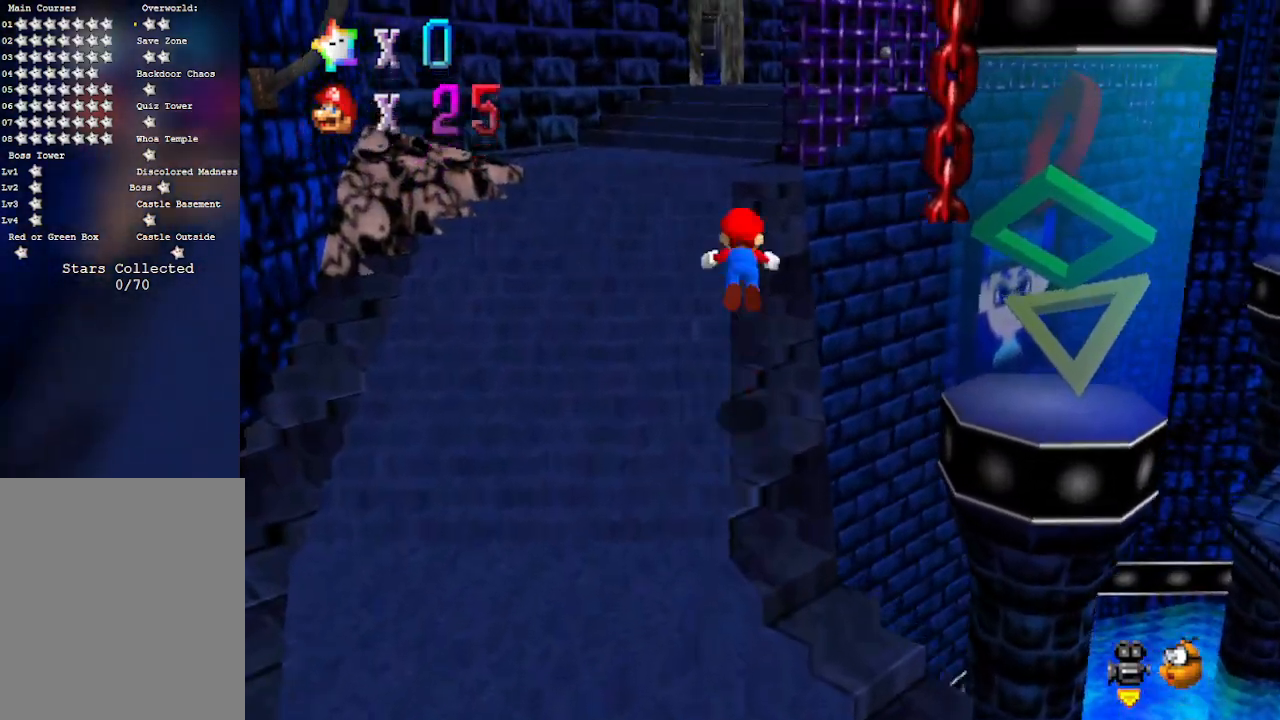
{"buttons": ["A"], "left_stick": "up", "events": [[67, "A", "up"], [350, "A", "down"], [350, "B", "up"]]}
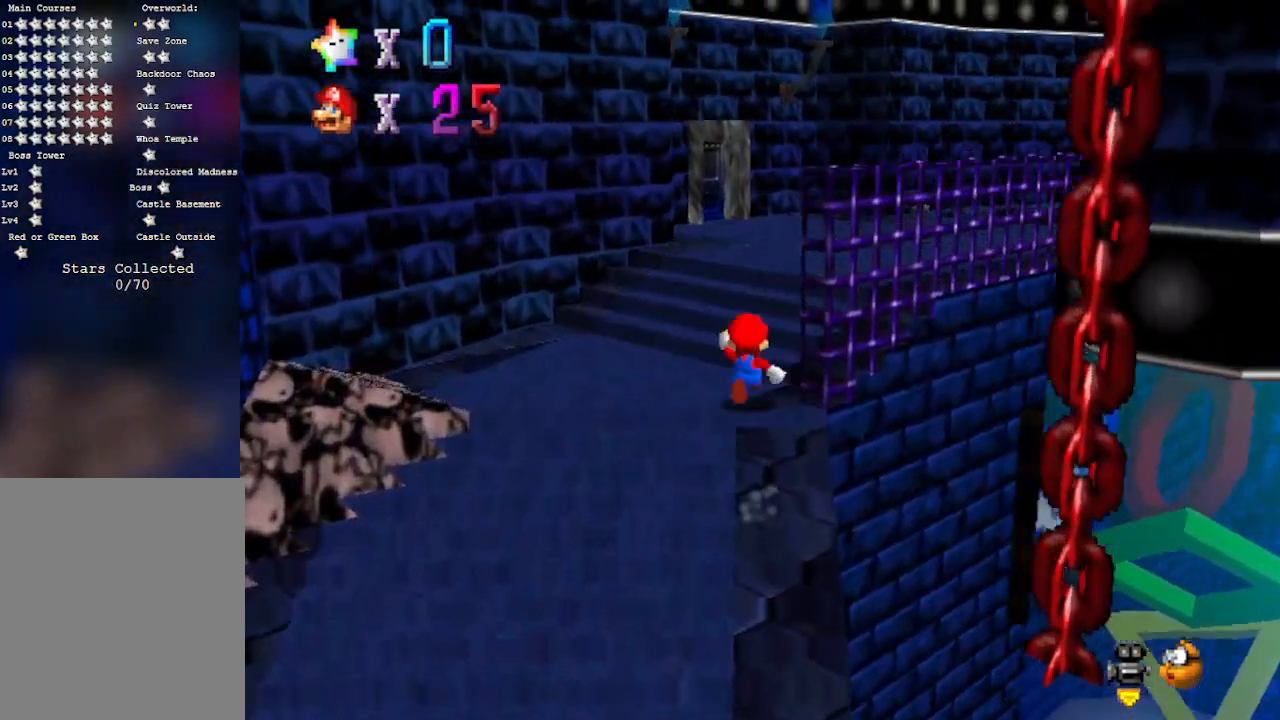
{"buttons": [], "left_stick": "up", "events": [[67, "A", "up"]]}
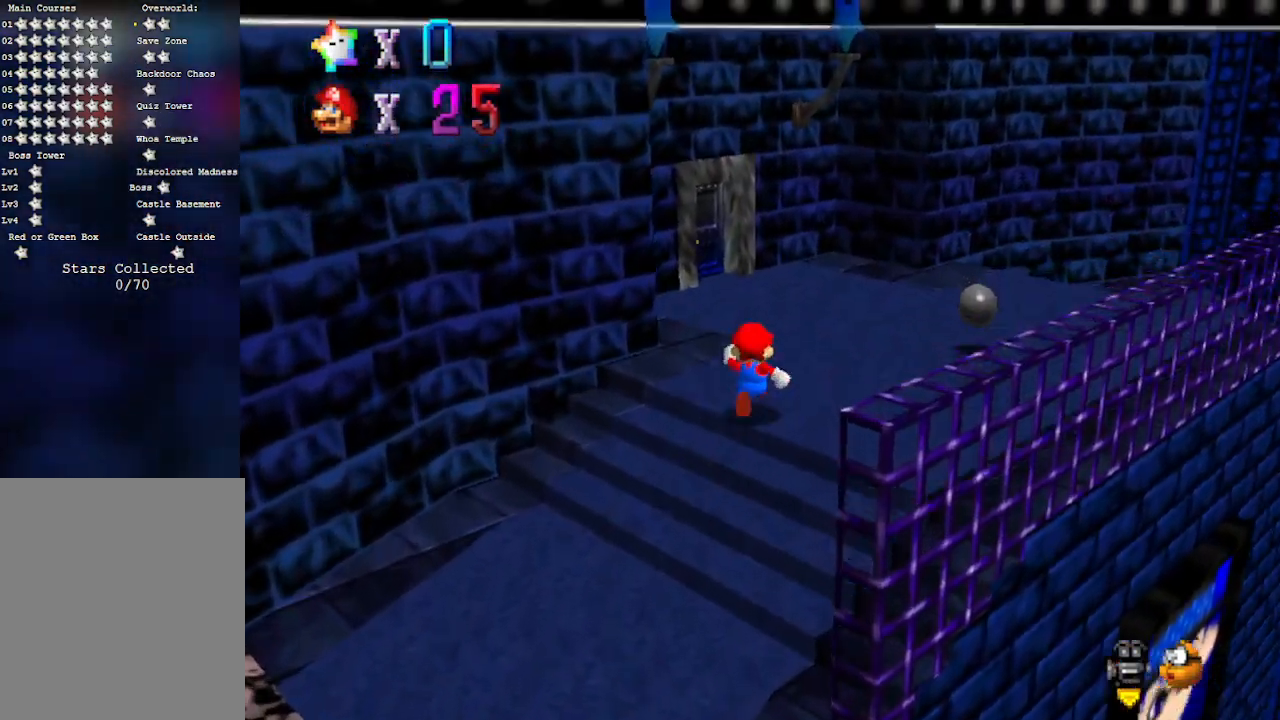
{"buttons": [], "left_stick": "up-right", "events": [[150, "C_RIGHT", "down"], [233, "left_stick", "up-right"], [300, "C_RIGHT", "up"]]}
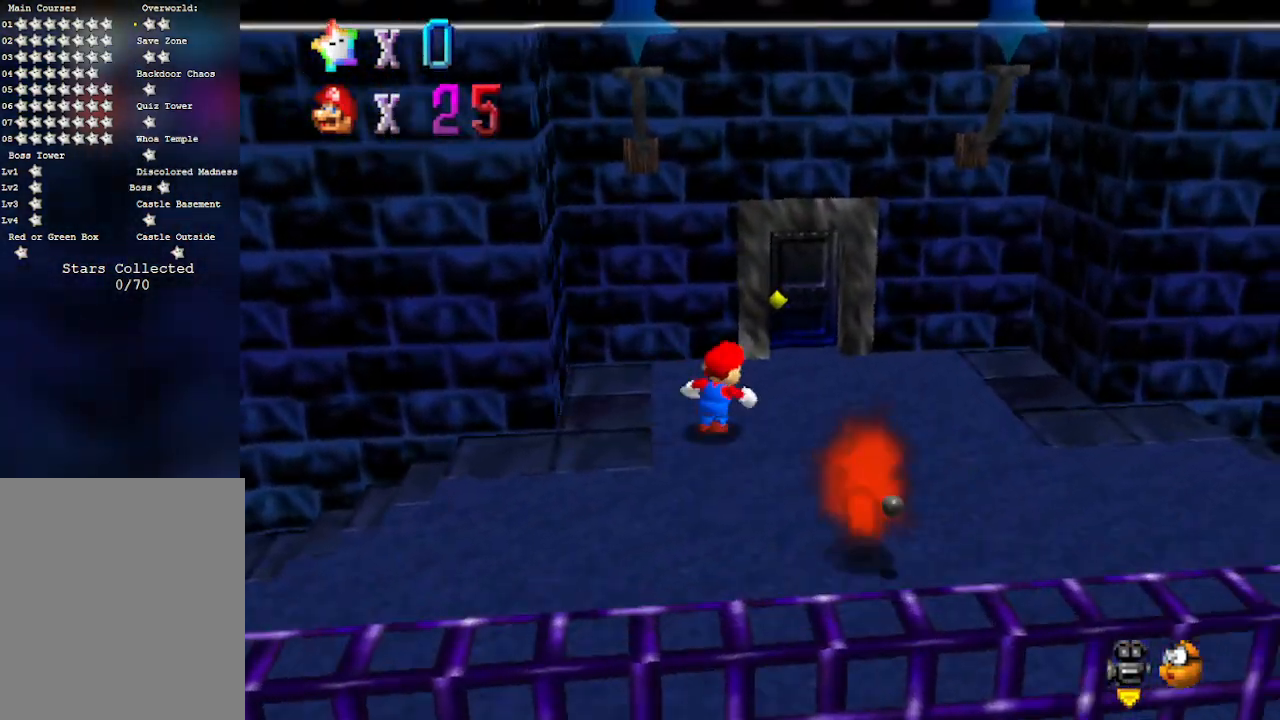
{"buttons": [], "left_stick": "up", "events": [[217, "left_stick", "up"]]}
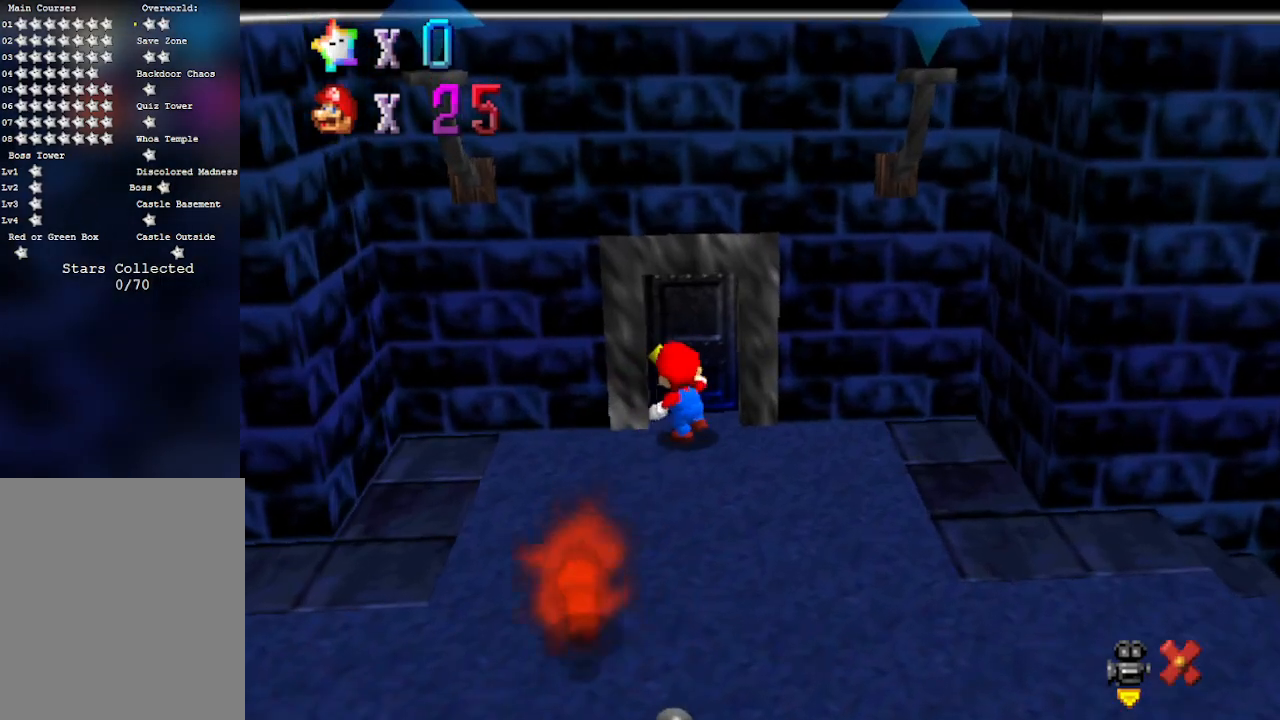
{"buttons": [], "left_stick": "center", "events": [[433, "left_stick", "center"]]}
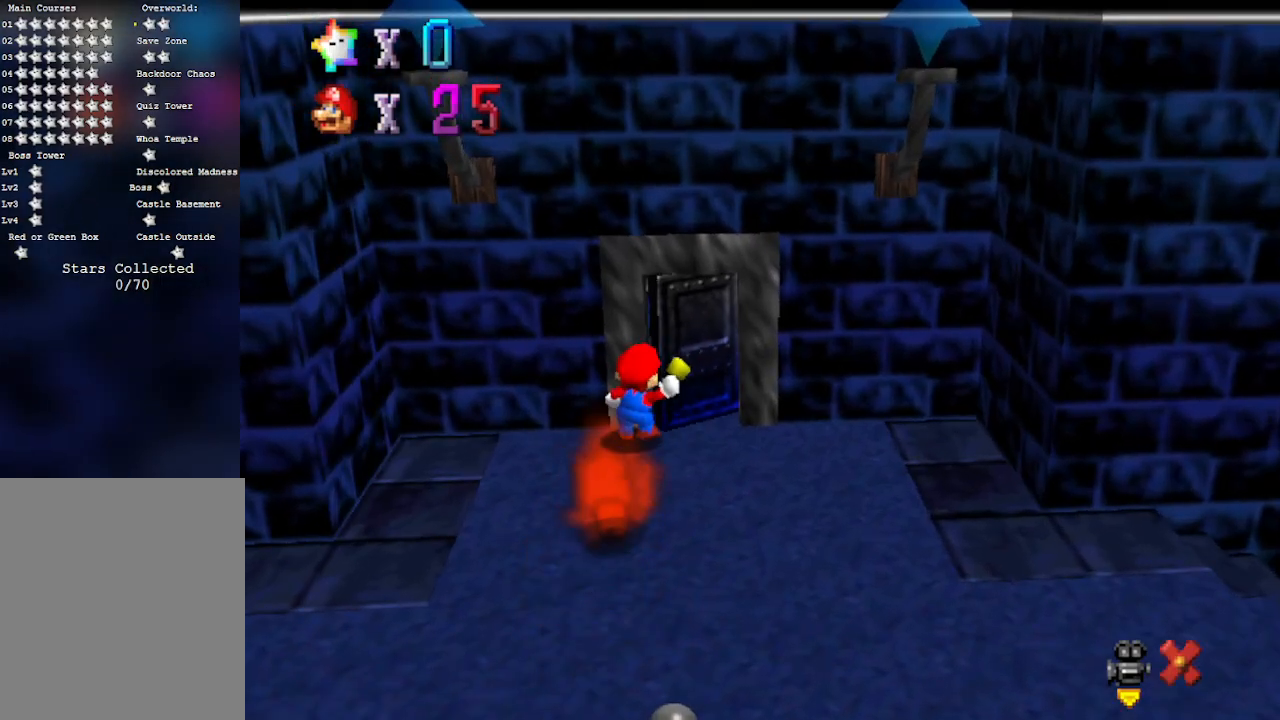
{"buttons": [], "left_stick": "center", "events": []}
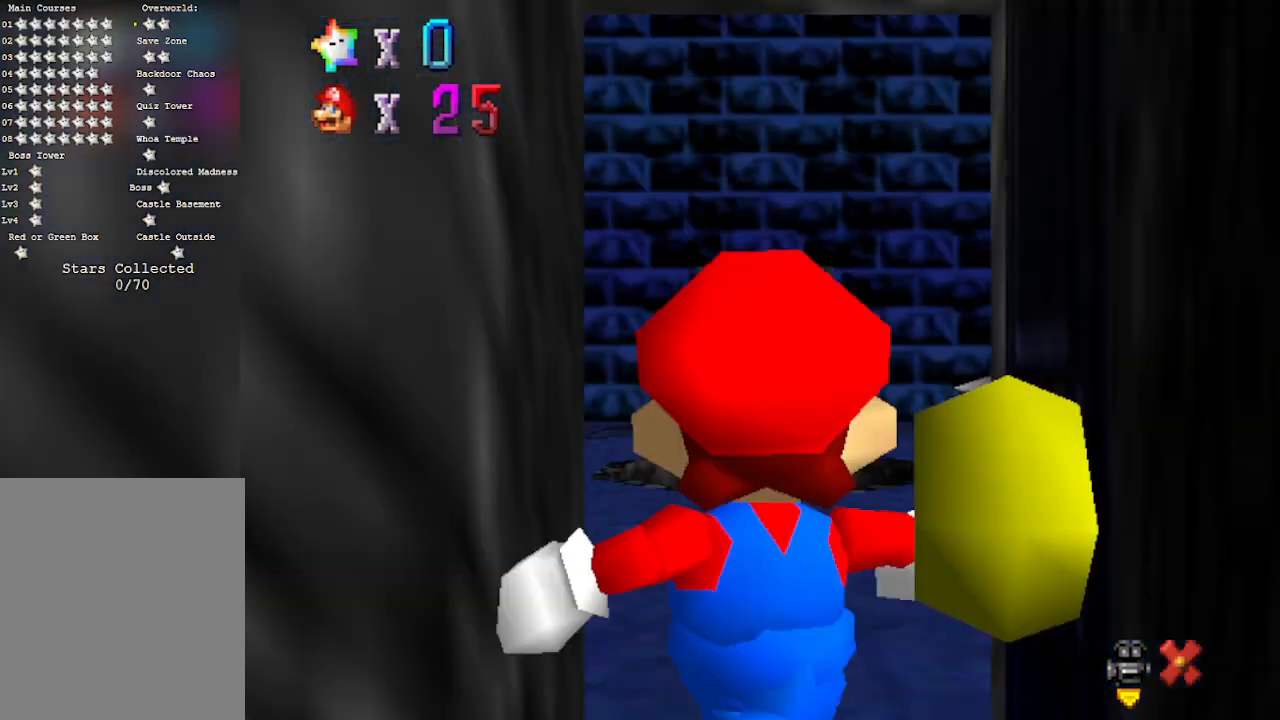
{"buttons": [], "left_stick": "up", "events": [[433, "left_stick", "up"]]}
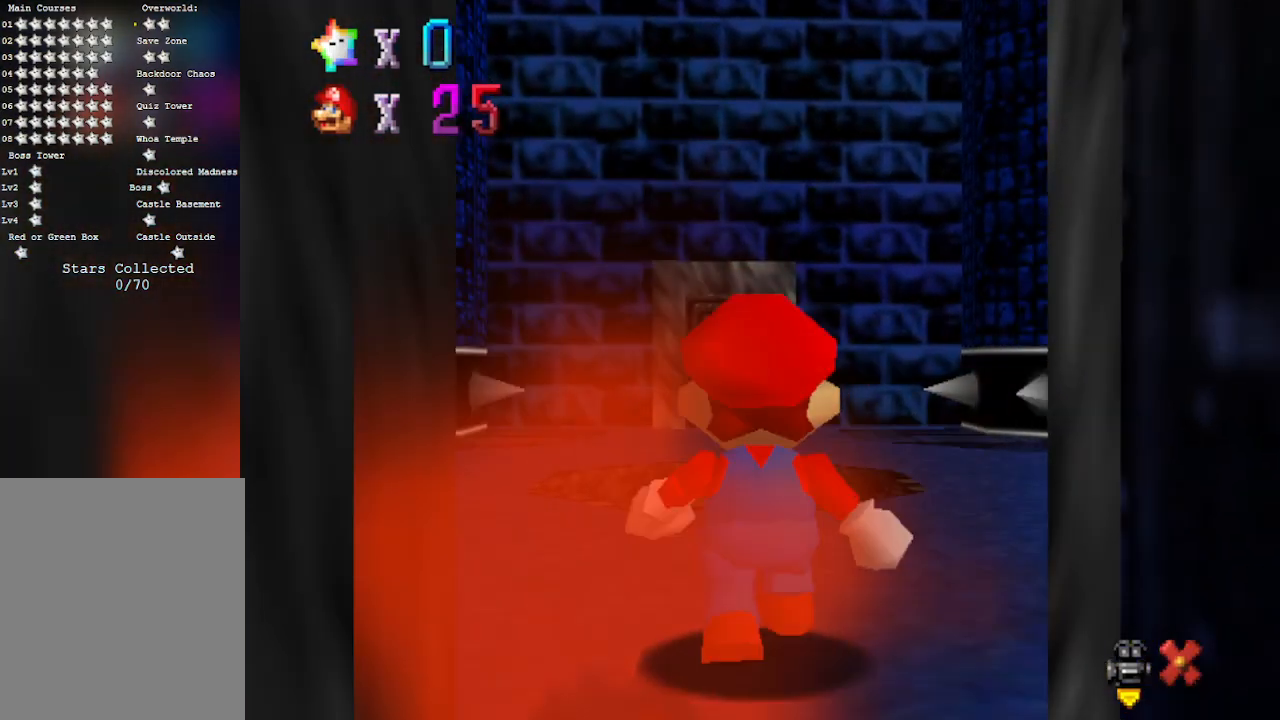
{"buttons": [], "left_stick": "up", "events": []}
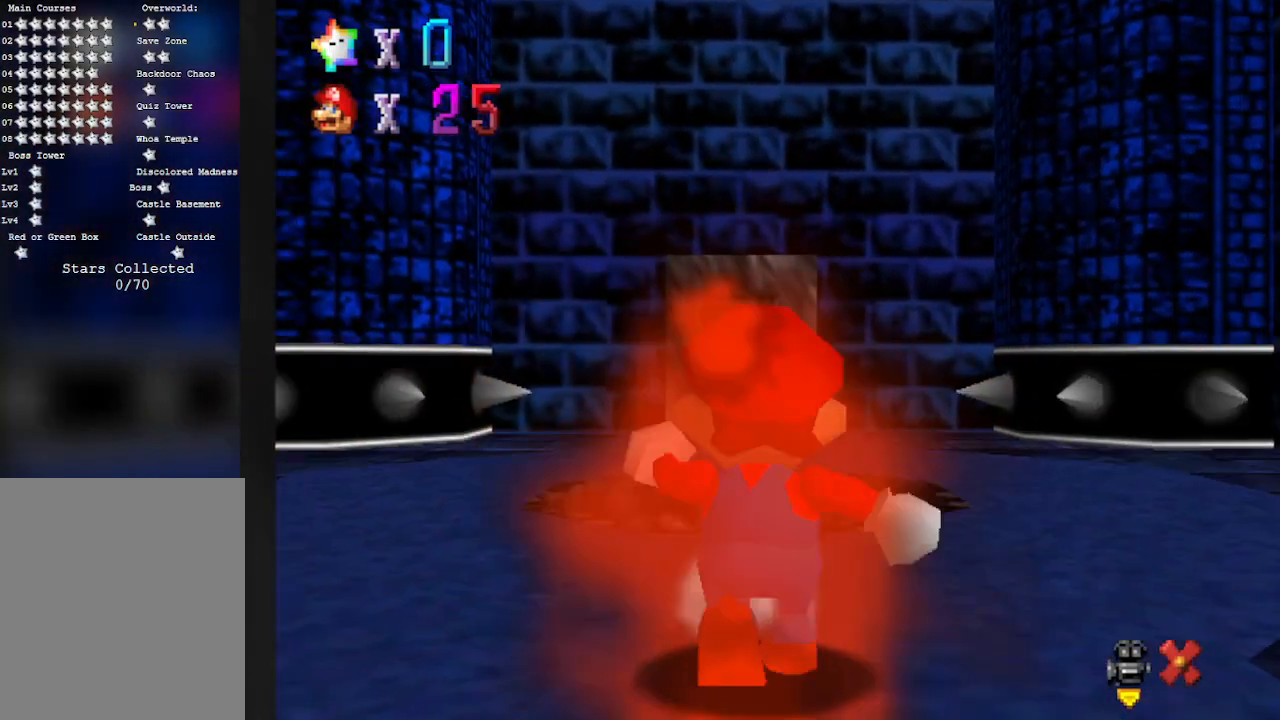
{"buttons": [], "left_stick": "up", "events": [[83, "A", "down"], [467, "A", "up"]]}
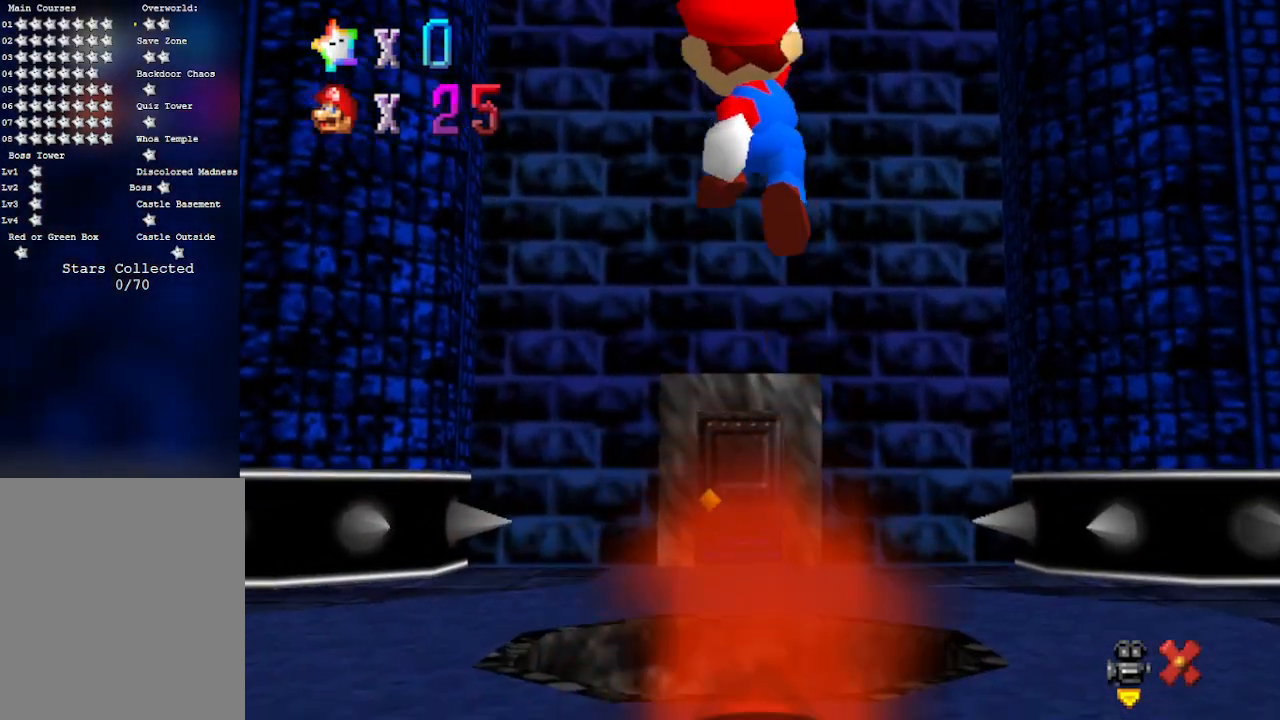
{"buttons": [], "left_stick": "down", "events": [[217, "left_stick", "down-left"], [283, "left_stick", "down"]]}
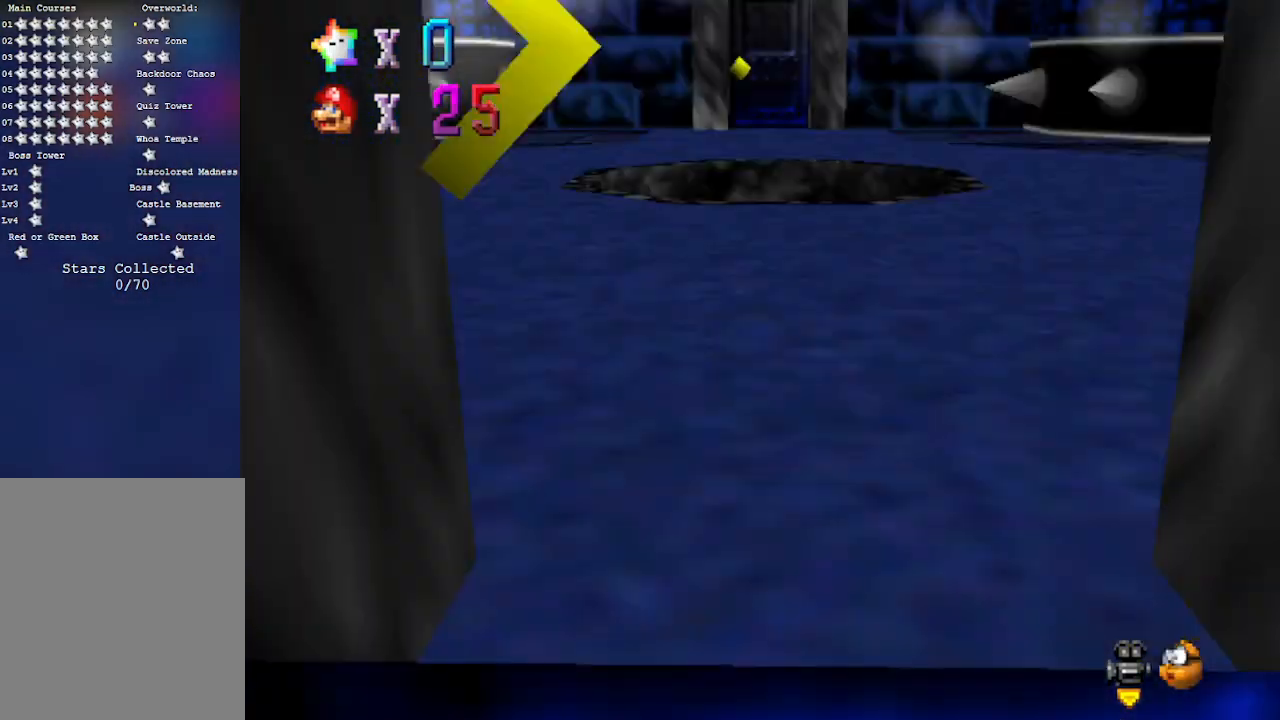
{"buttons": [], "left_stick": "down", "events": []}
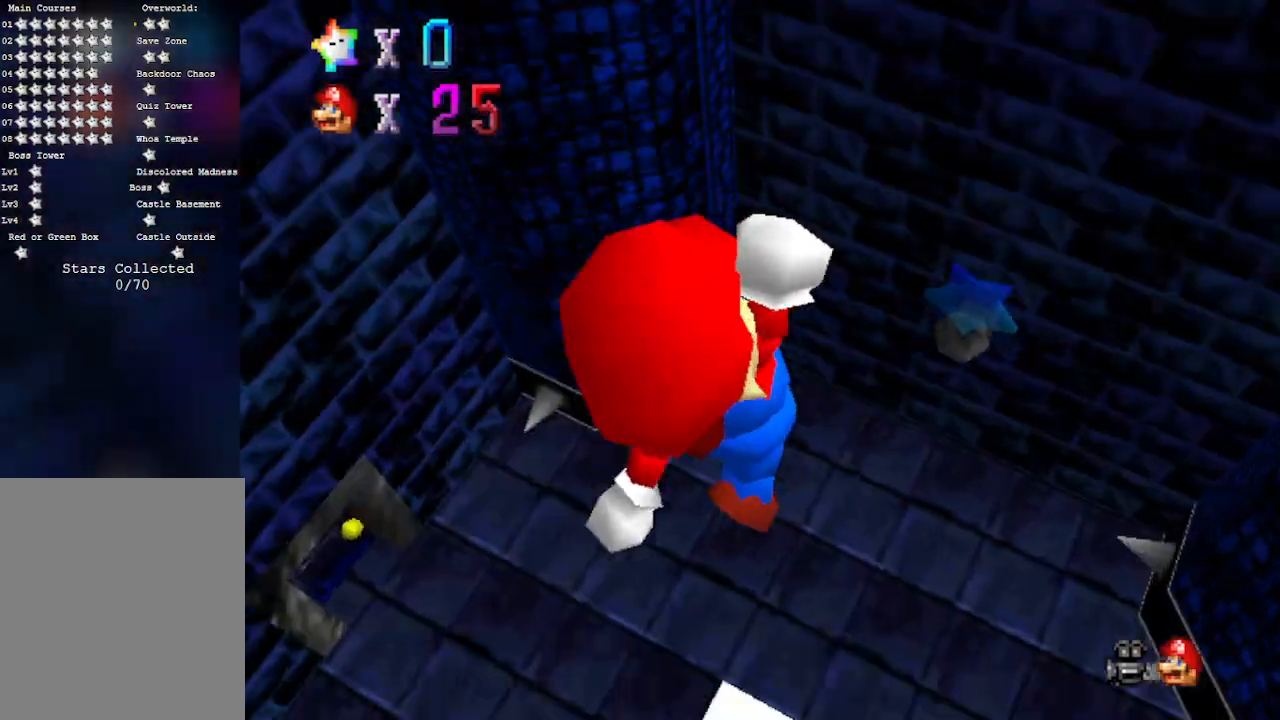
{"buttons": ["B"], "left_stick": "up", "events": [[233, "left_stick", "up"], [400, "B", "down"]]}
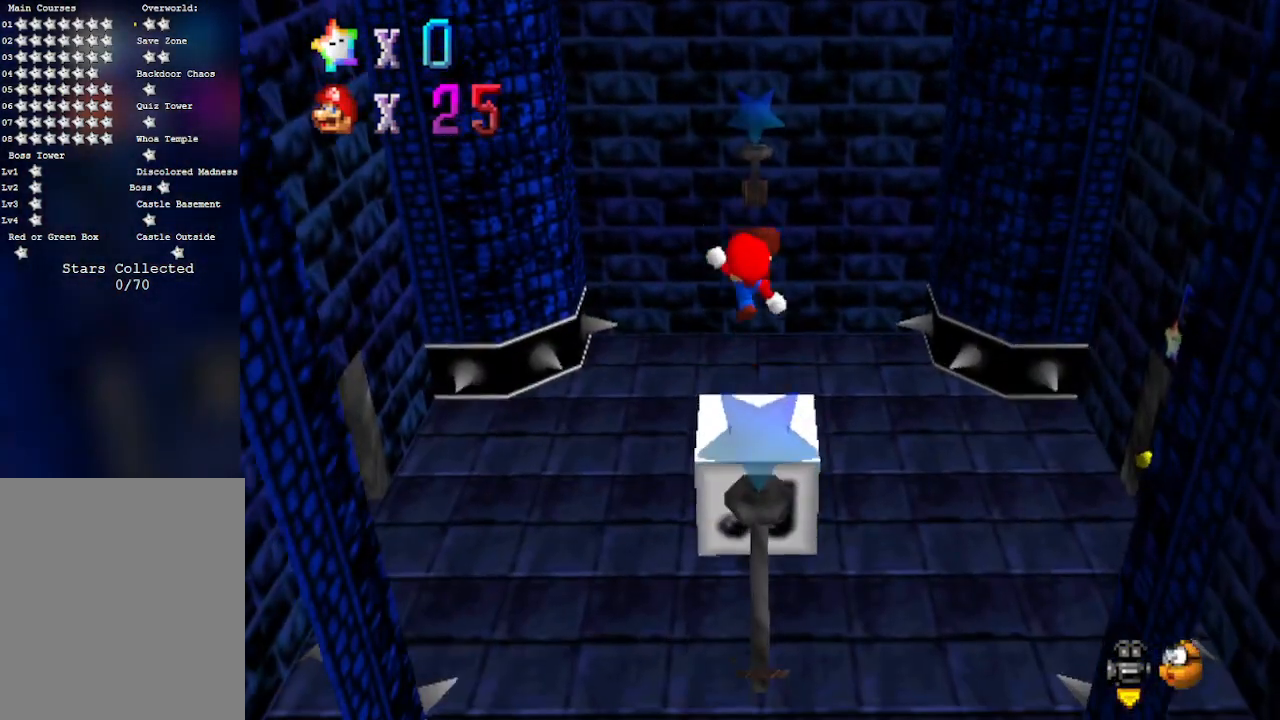
{"buttons": [], "left_stick": "up", "events": [[67, "B", "up"], [150, "left_stick", "center"], [333, "left_stick", "up"]]}
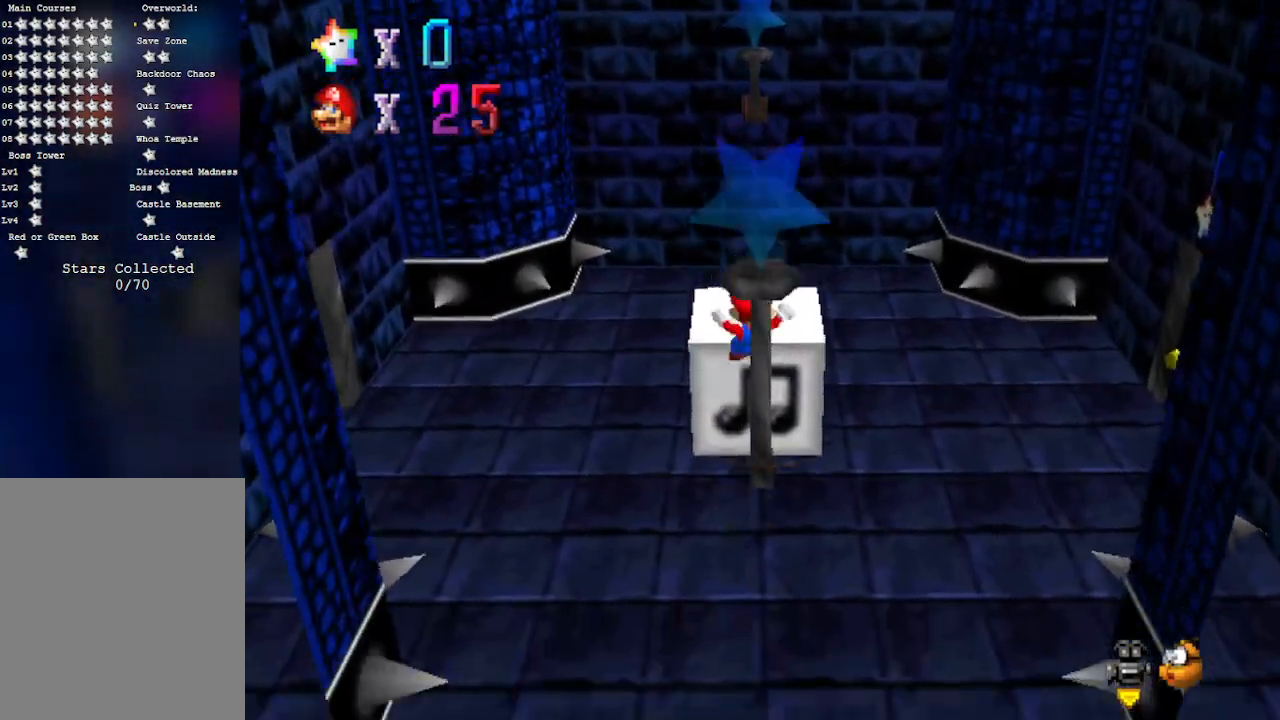
{"buttons": [], "left_stick": "up", "events": [[33, "C_RIGHT", "down"], [117, "left_stick", "center"], [150, "C_RIGHT", "up"], [217, "left_stick", "up"], [300, "C_RIGHT", "down"], [433, "C_RIGHT", "up"]]}
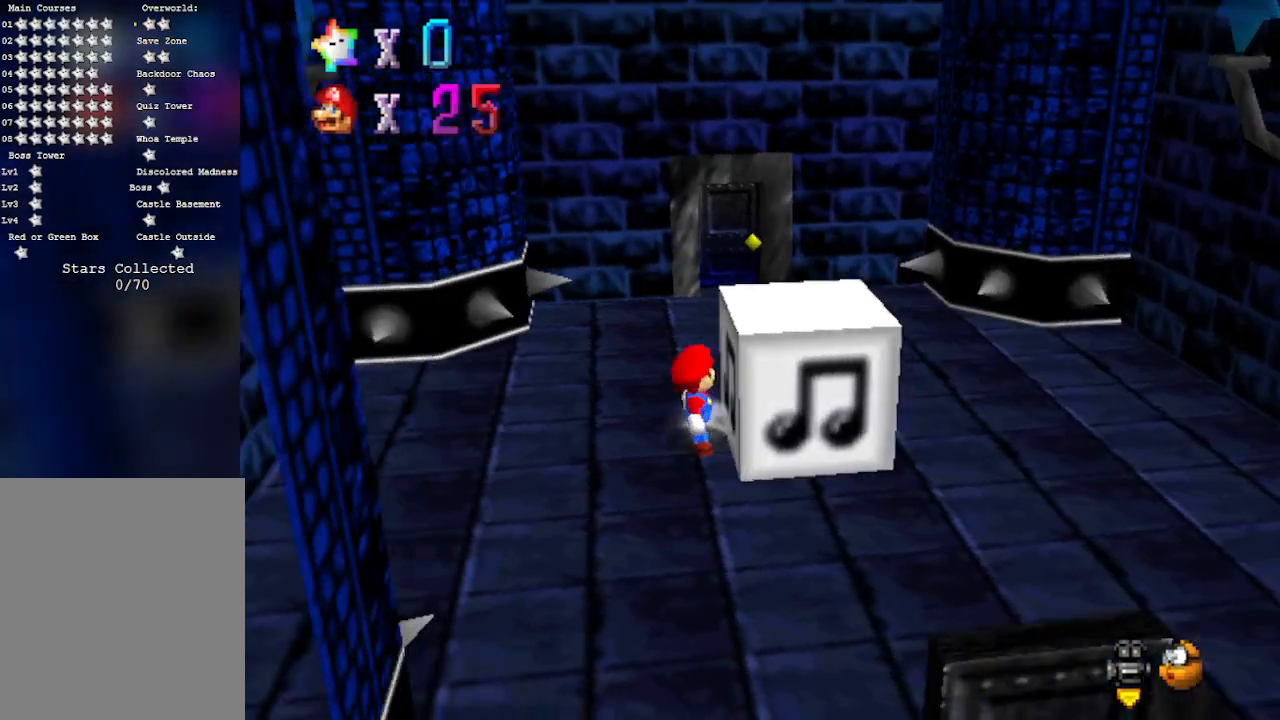
{"buttons": [], "left_stick": "up", "events": [[300, "C_LEFT", "down"], [433, "C_LEFT", "up"]]}
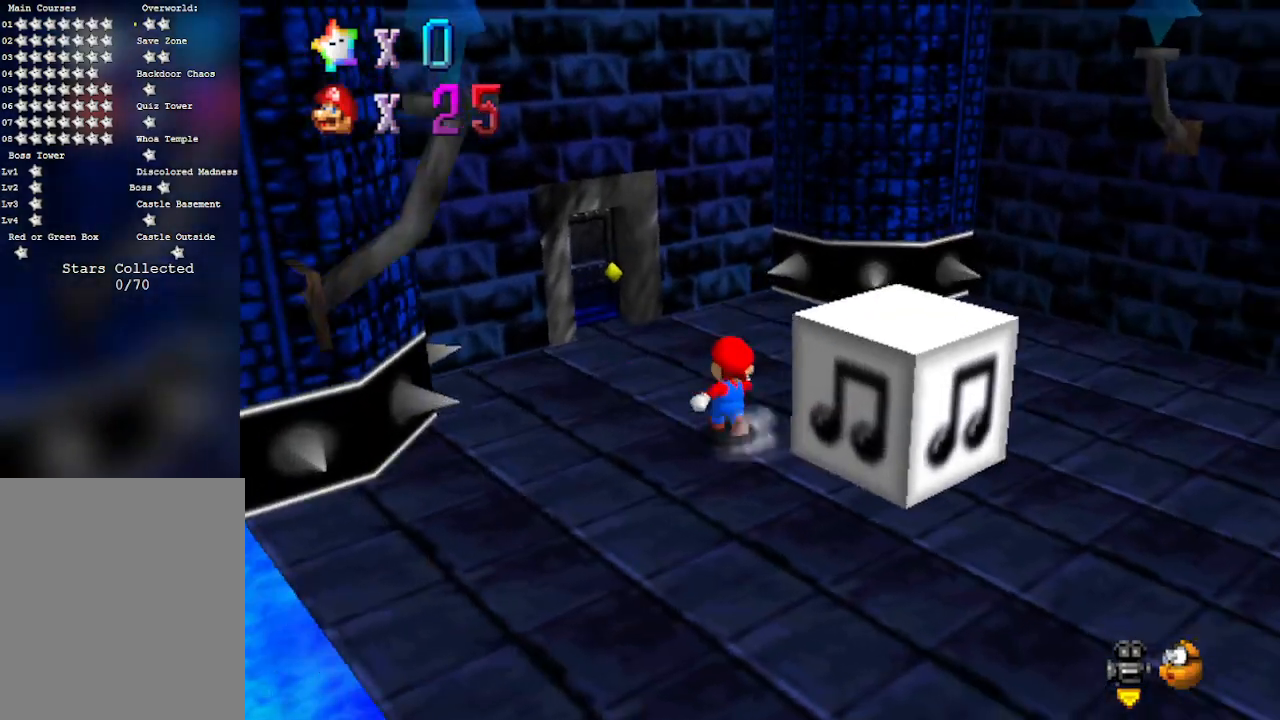
{"buttons": [], "left_stick": "down-left", "events": [[50, "C_LEFT", "down"], [183, "C_LEFT", "up"], [183, "left_stick", "up-left"], [233, "C_LEFT", "down"], [367, "left_stick", "left"], [400, "C_LEFT", "up"], [483, "left_stick", "down-left"]]}
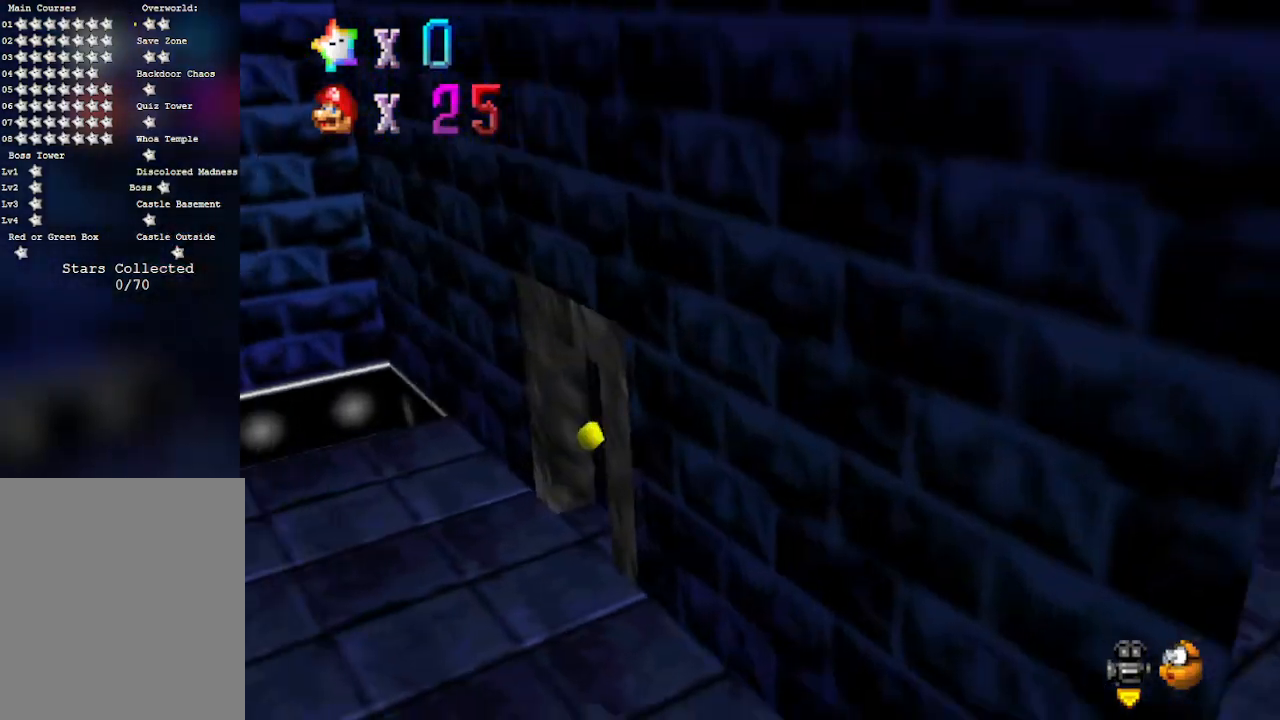
{"buttons": [], "left_stick": "up-right", "events": [[183, "left_stick", "center"], [250, "left_stick", "up-right"]]}
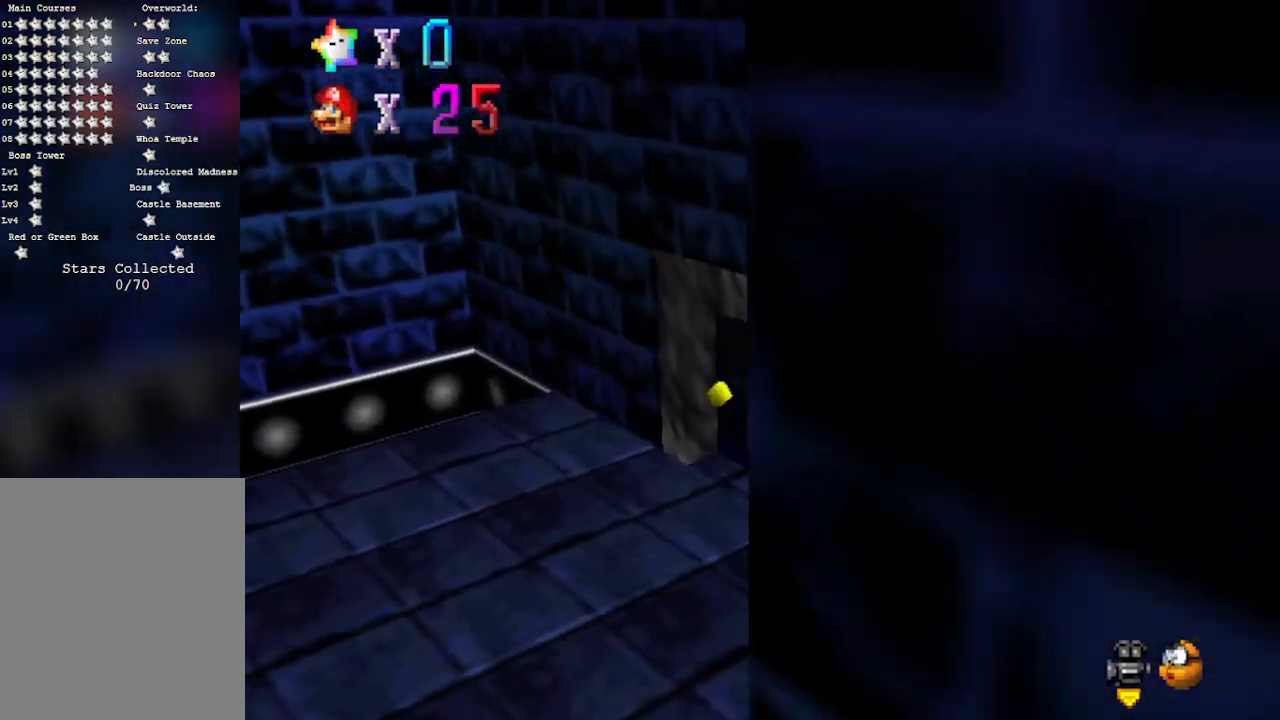
{"buttons": [], "left_stick": "up-right", "events": []}
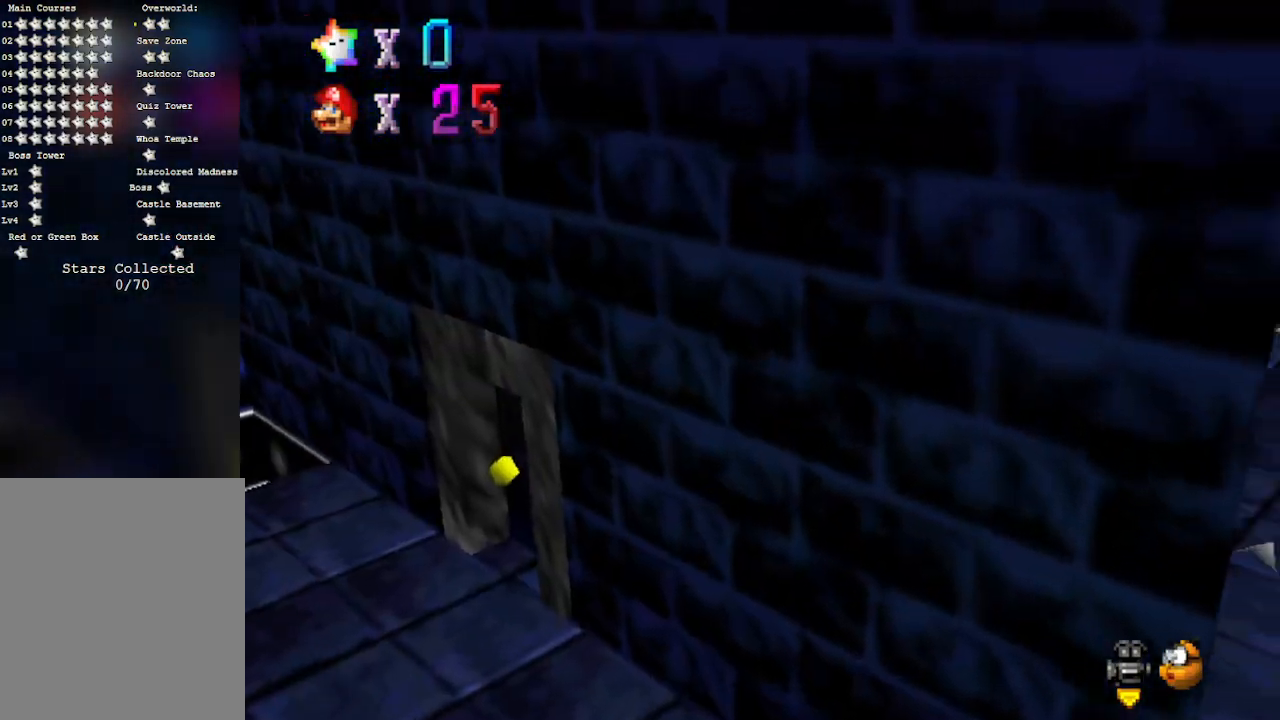
{"buttons": [], "left_stick": "up-right", "events": []}
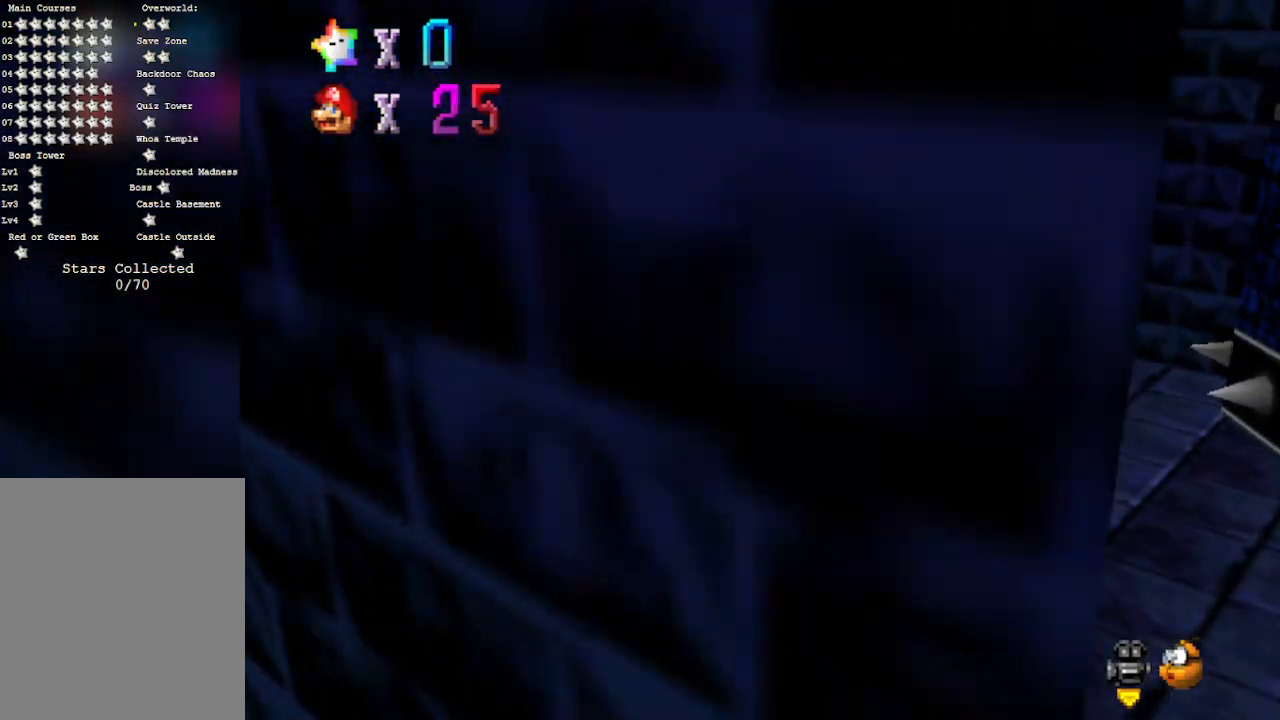
{"buttons": [], "left_stick": "up-right", "events": []}
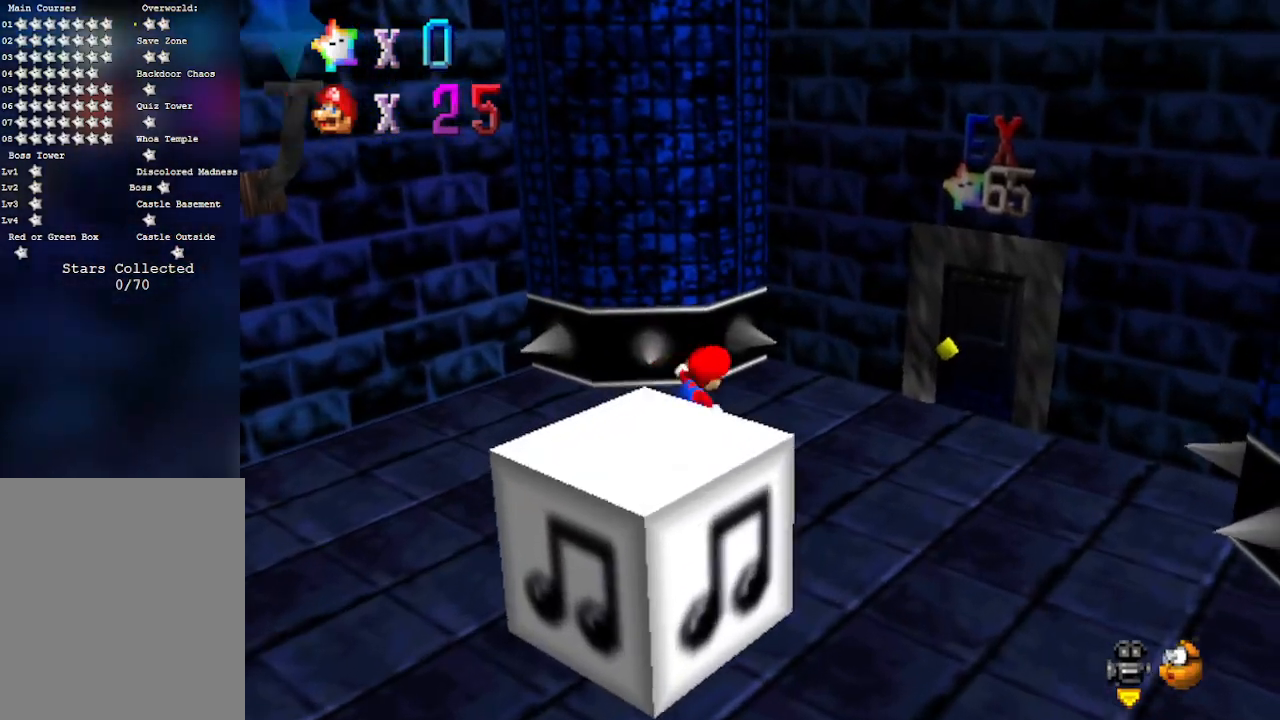
{"buttons": ["A"], "left_stick": "right", "events": [[83, "left_stick", "right"], [233, "A", "down"], [333, "A", "up"], [467, "A", "down"]]}
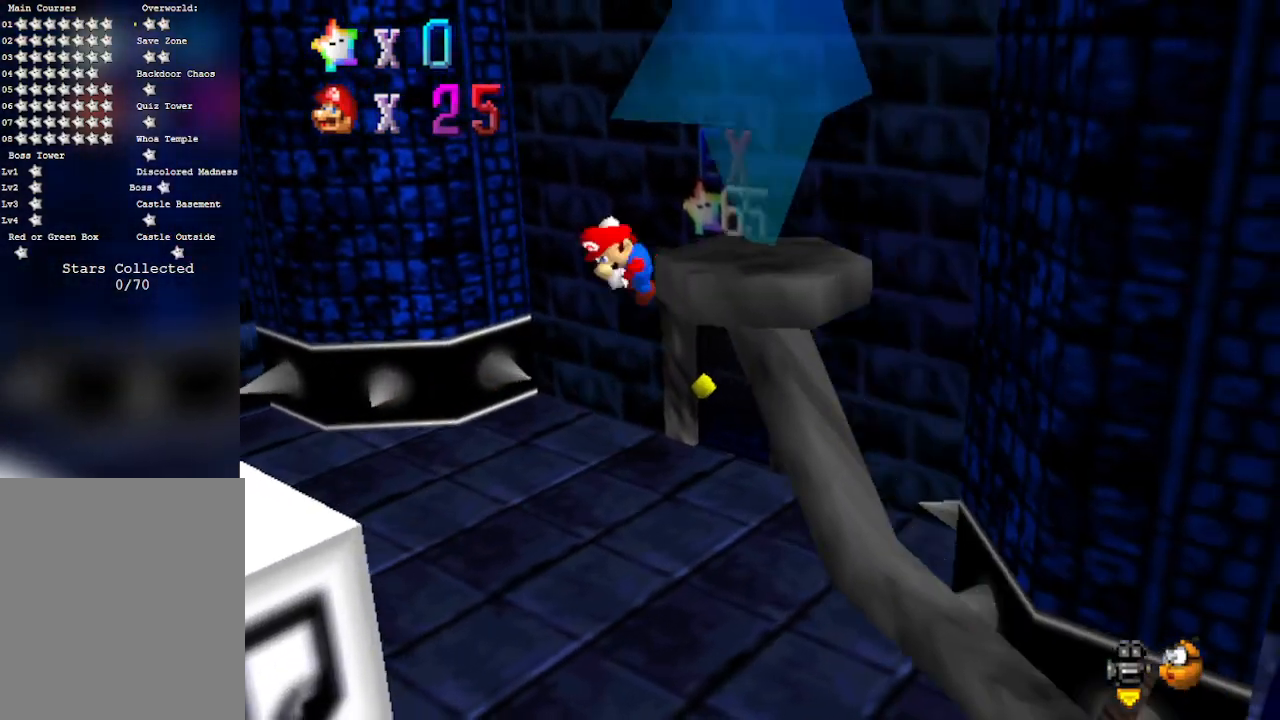
{"buttons": [], "left_stick": "left", "events": [[50, "A", "up"], [50, "left_stick", "left"], [283, "B", "down"], [433, "B", "up"]]}
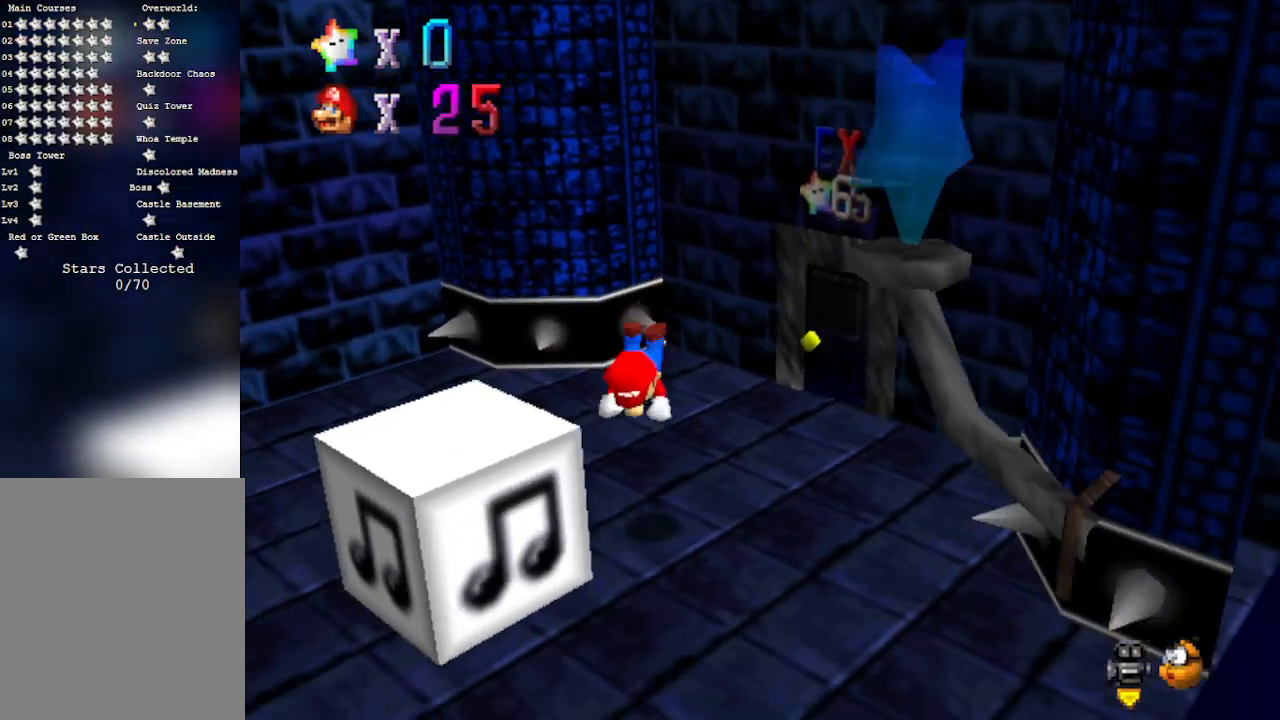
{"buttons": [], "left_stick": "up-left", "events": [[150, "C_RIGHT", "down"], [233, "C_LEFT", "down"], [233, "C_RIGHT", "up"], [267, "A", "down"], [267, "C_LEFT", "up"], [433, "A", "up"], [433, "left_stick", "up-left"]]}